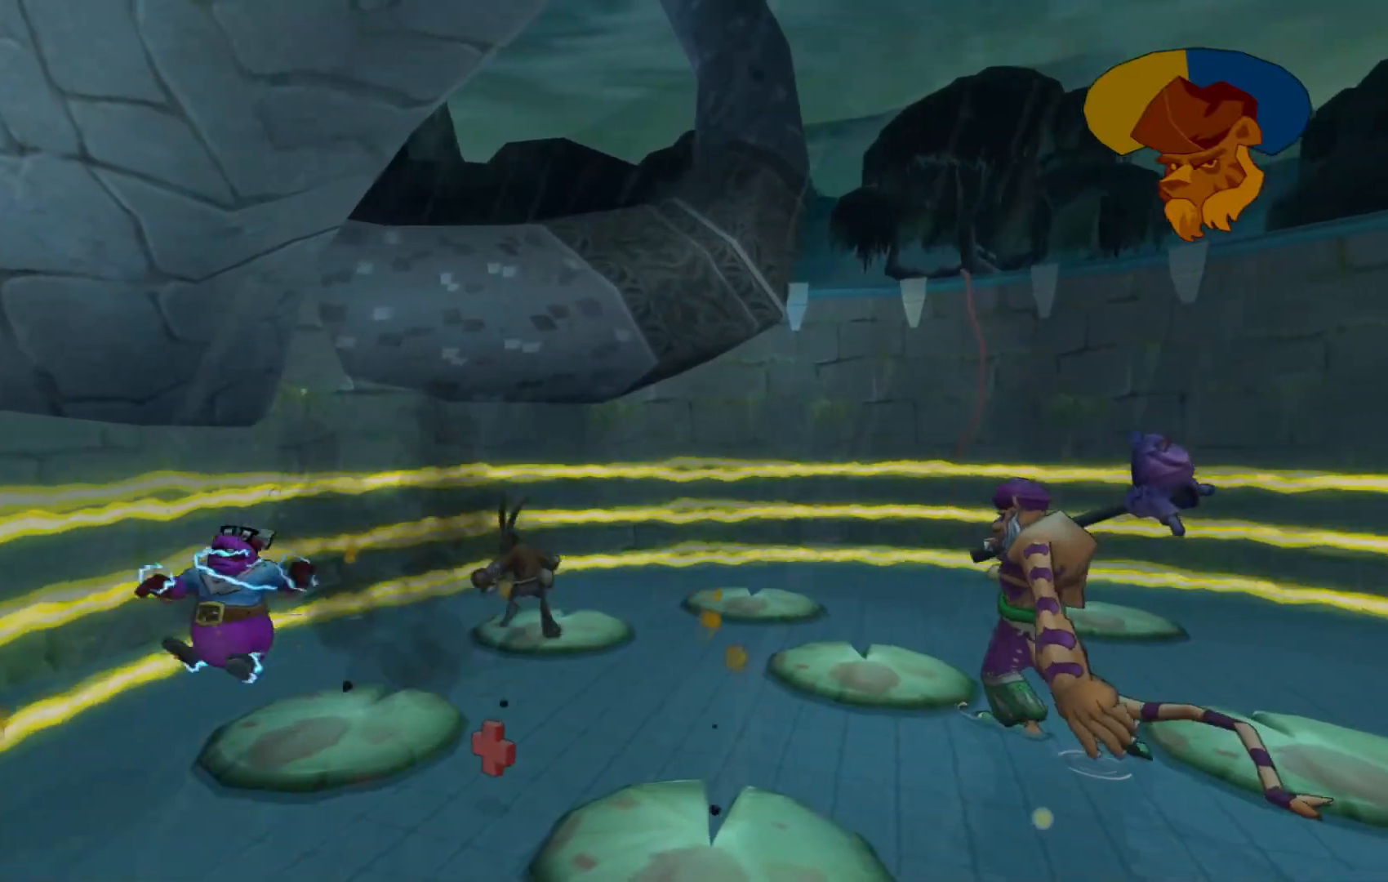
Gameplay with a controller (Xbox layout); each line is a JSON object with the inputs held at the frame after it (dt_ms = milliseconds from this image to that frame). "events" lists button and stick changes between this image and that frame as [ms after this image, input, new state], when the widget could be followed in between. Not read: L3 R3.
{"dt_ms": 500, "buttons": [], "left_stick": "center", "right_stick": "center"}
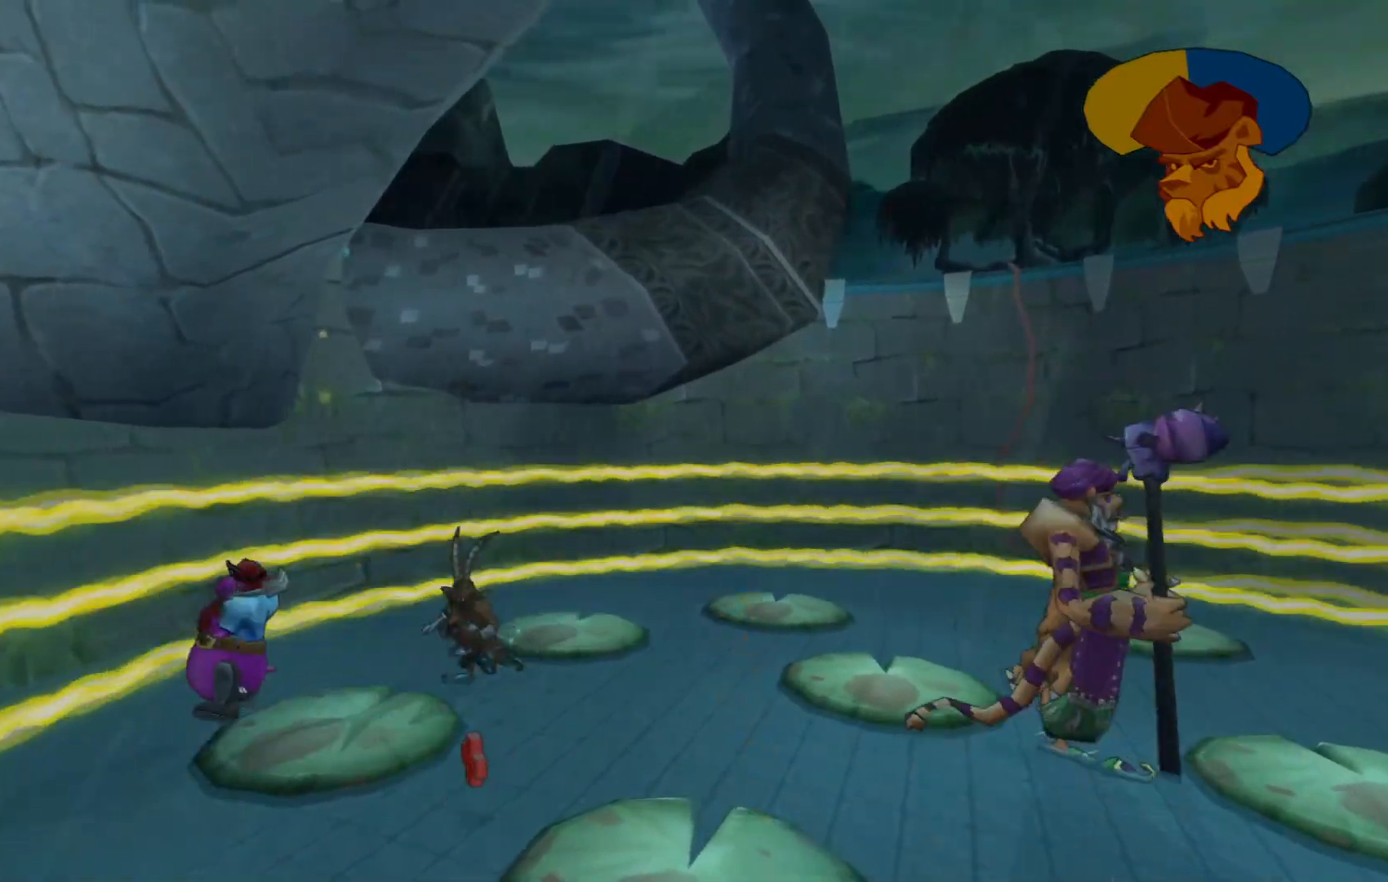
{"dt_ms": 500, "buttons": [], "left_stick": "down-right", "right_stick": "center", "events": [[200, "left_stick", "down"], [267, "R2", "down"], [317, "R2", "up"], [367, "left_stick", "down-right"]]}
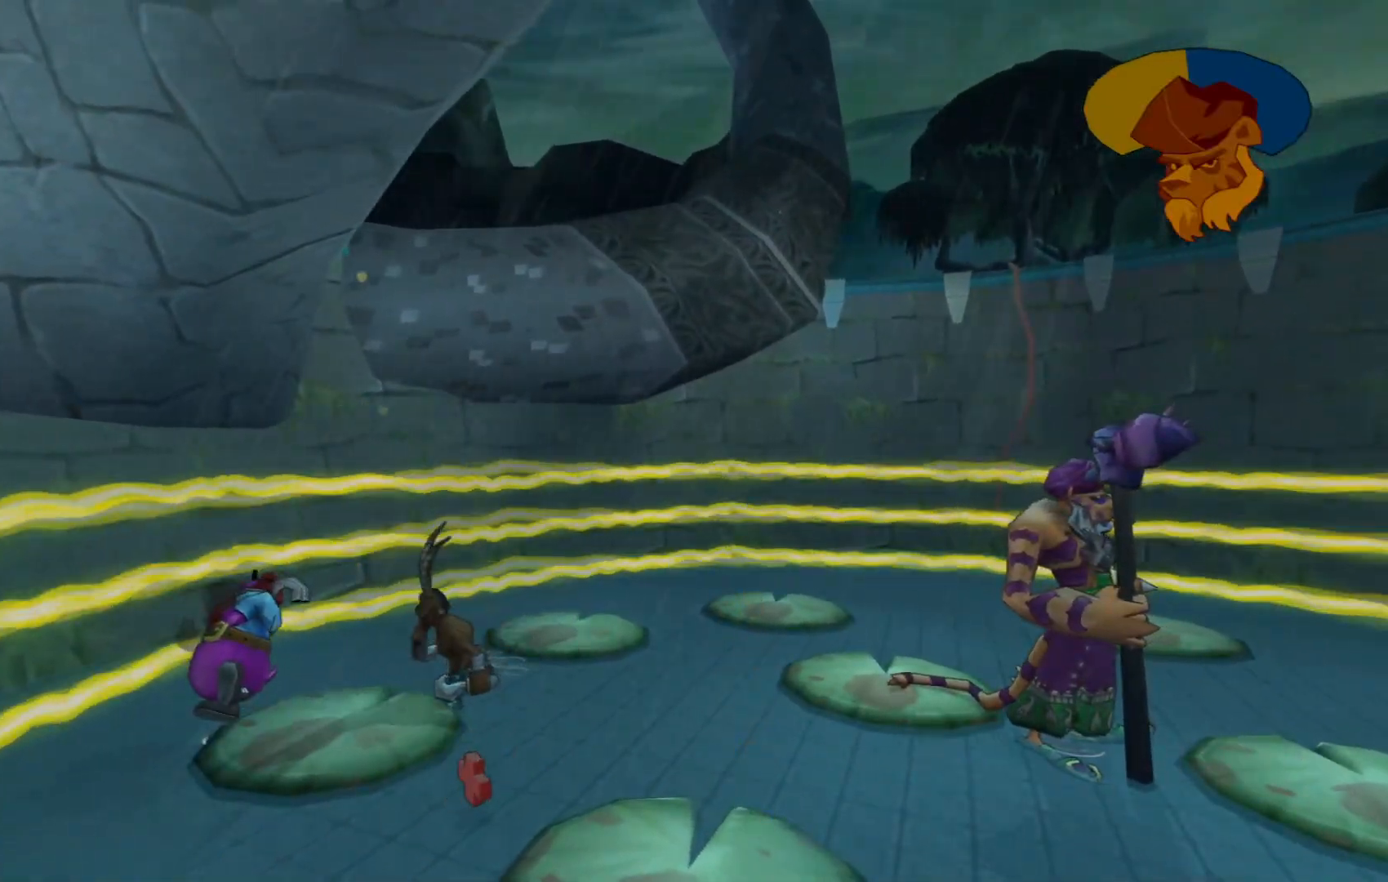
{"dt_ms": 1000, "buttons": [], "left_stick": "center", "right_stick": "center"}
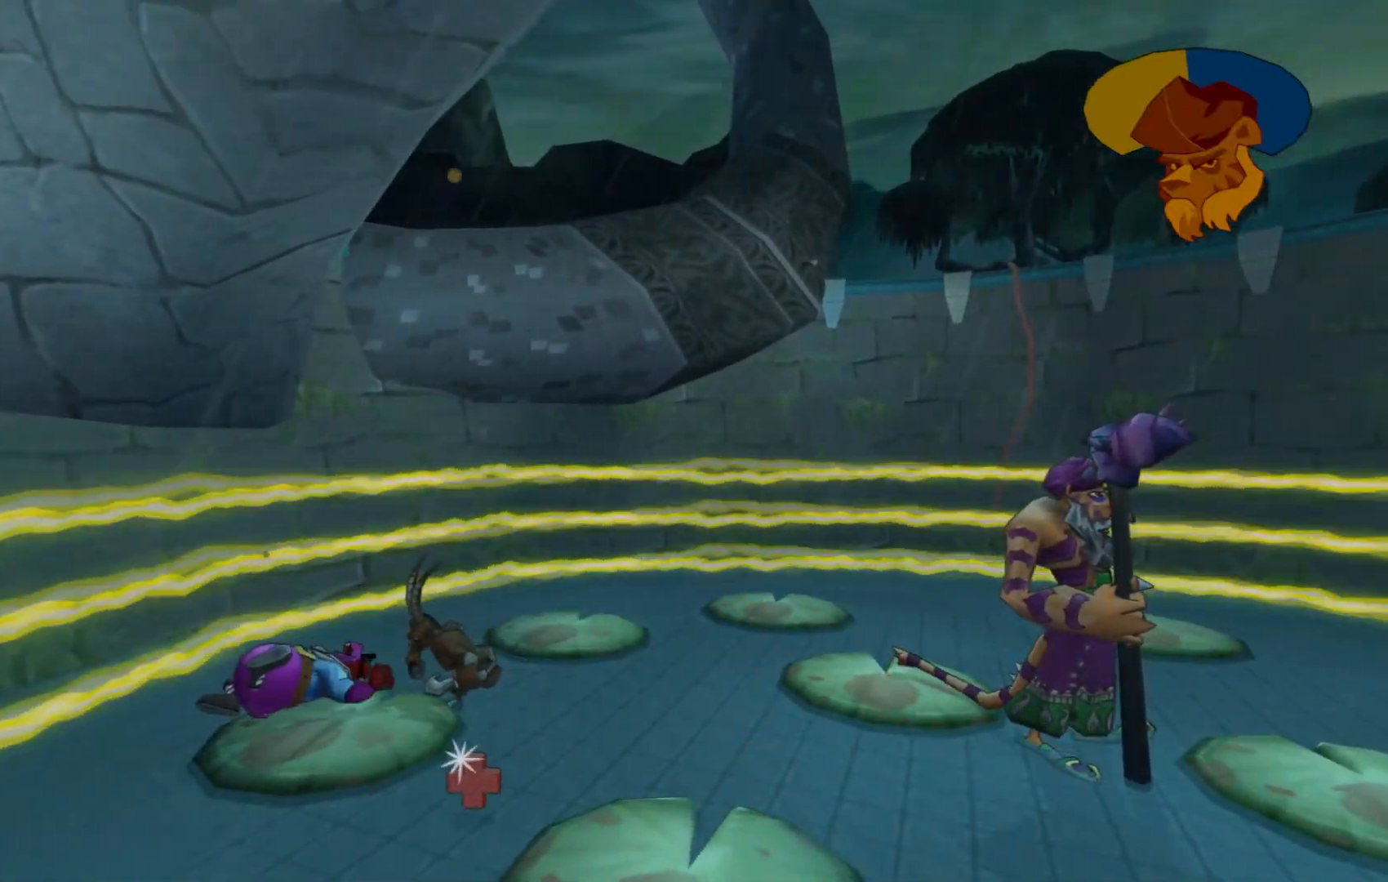
{"dt_ms": 500, "buttons": [], "left_stick": "center", "right_stick": "center"}
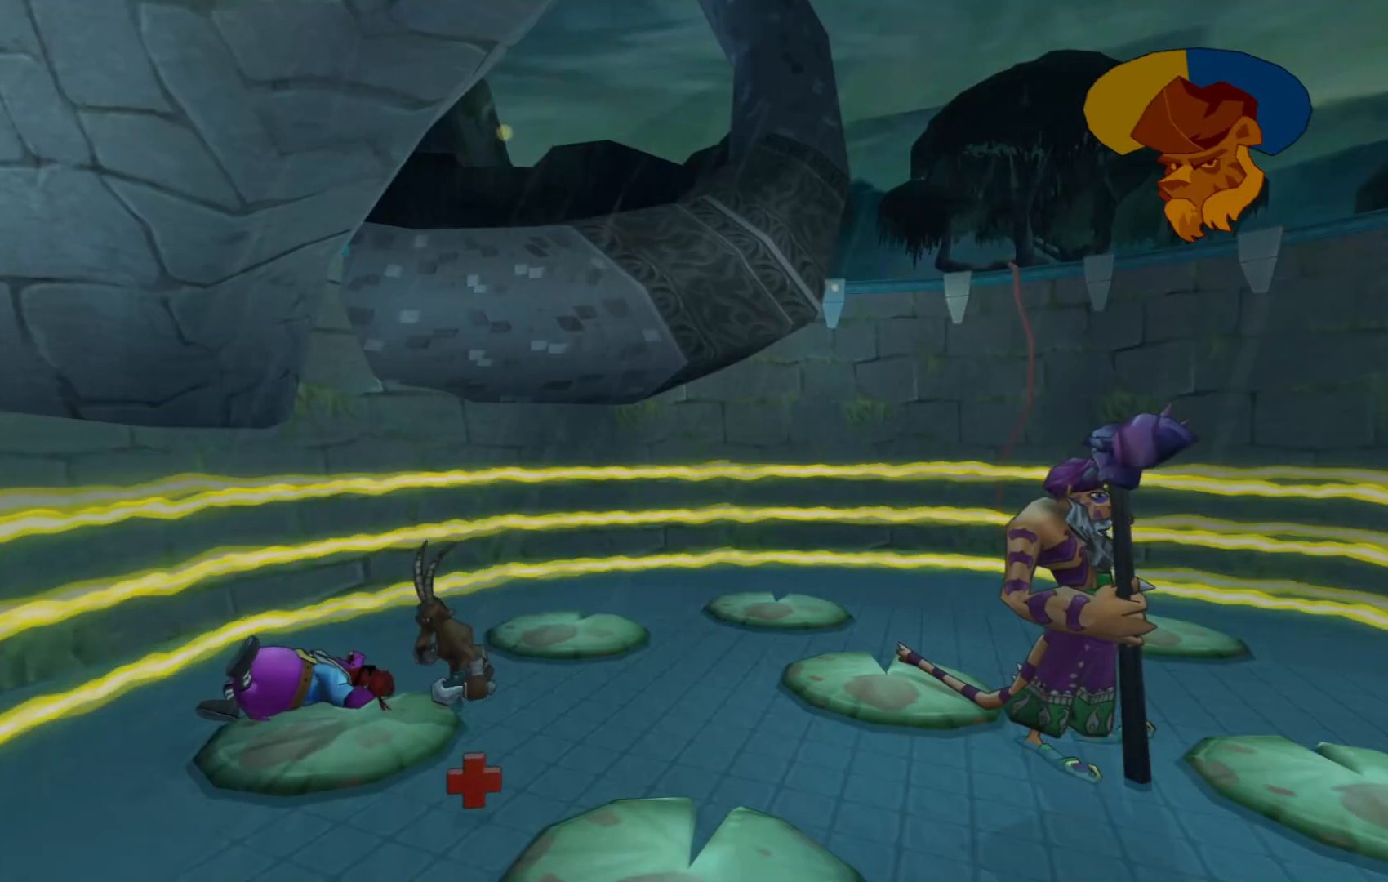
{"dt_ms": 500, "buttons": [], "left_stick": "center", "right_stick": "center"}
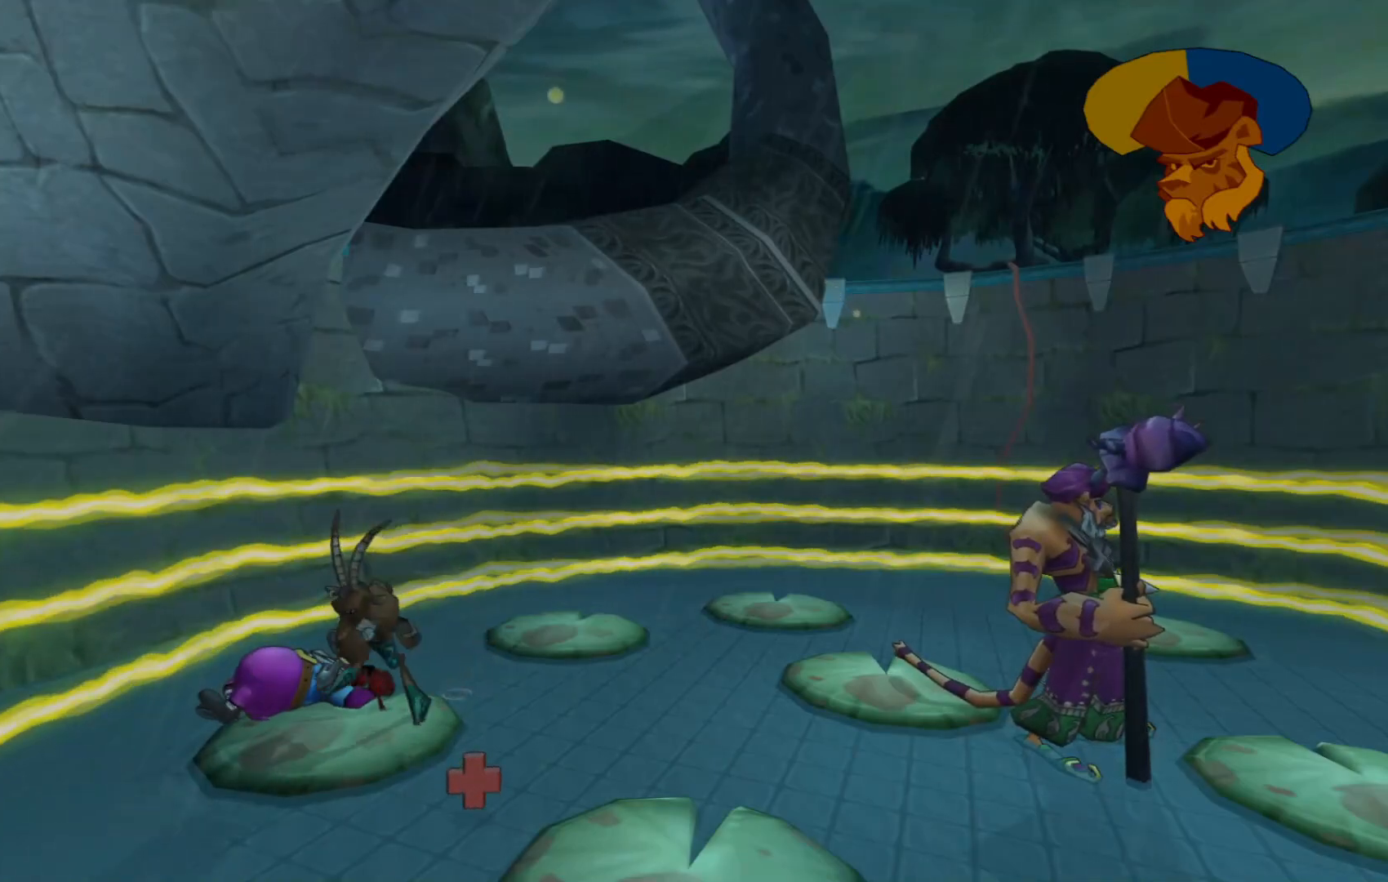
{"dt_ms": 500, "buttons": ["A"], "left_stick": "center", "right_stick": "center", "events": [[67, "A", "down"], [167, "A", "up"], [267, "A", "down"], [367, "A", "up"], [467, "A", "down"]]}
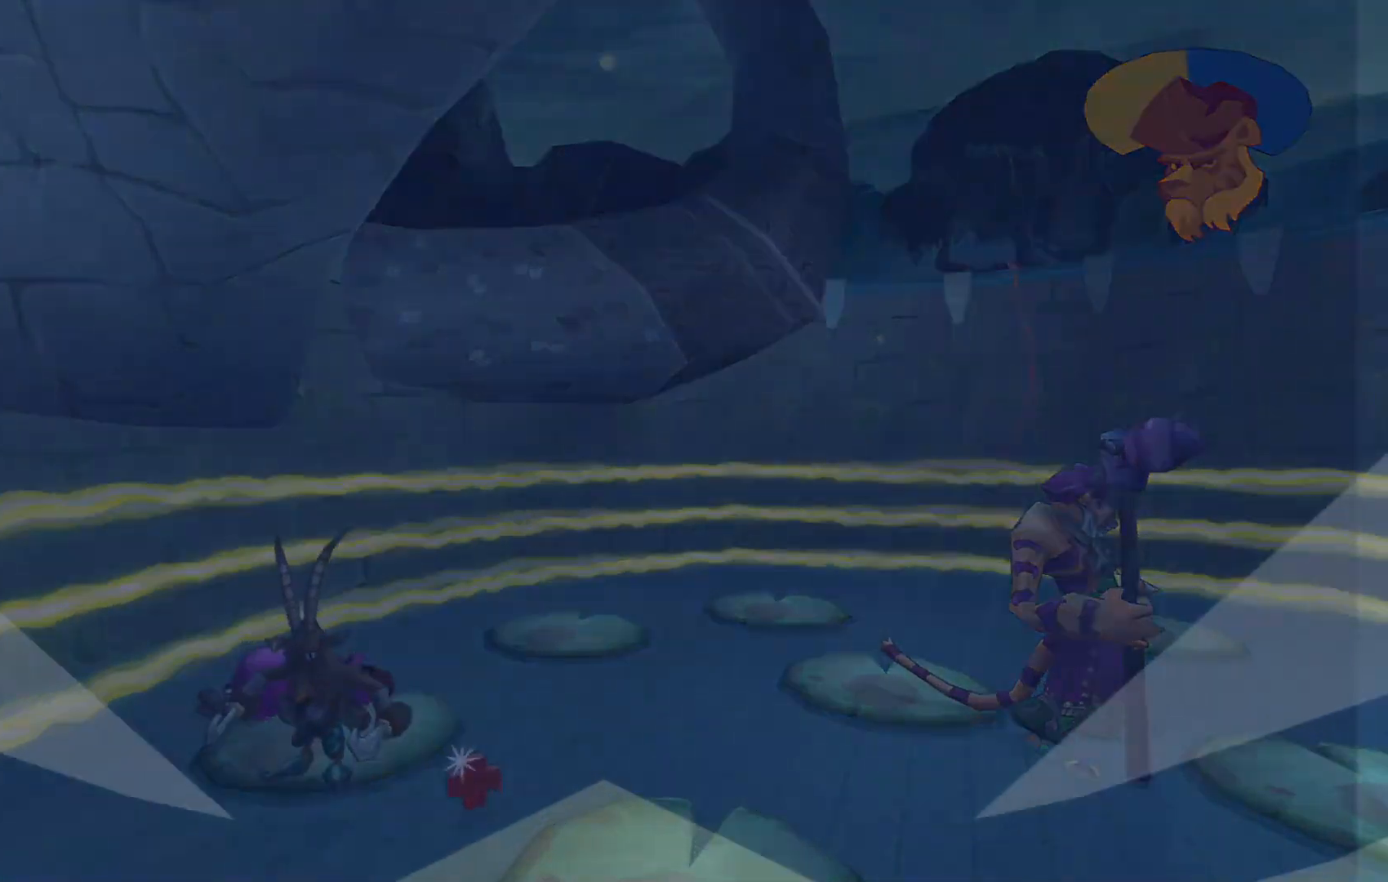
{"dt_ms": 500, "buttons": [], "left_stick": "center", "right_stick": "center", "events": [[67, "A", "up"], [167, "A", "down"], [267, "A", "up"], [367, "A", "down"], [500, "A", "up"]]}
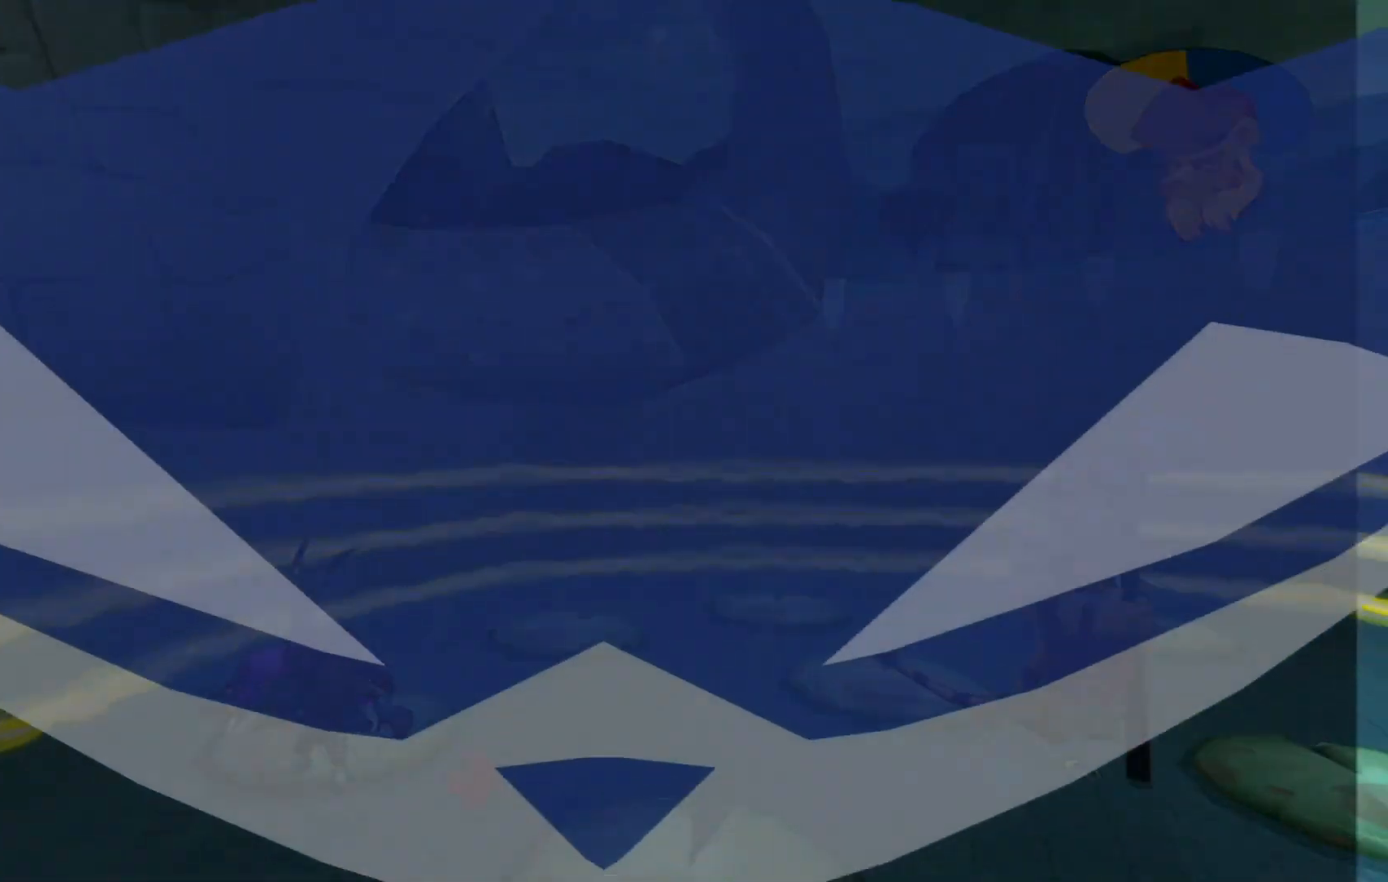
{"dt_ms": 500, "buttons": ["A"], "left_stick": "center", "right_stick": "center", "events": [[150, "A", "down"], [250, "A", "up"], [467, "A", "down"]]}
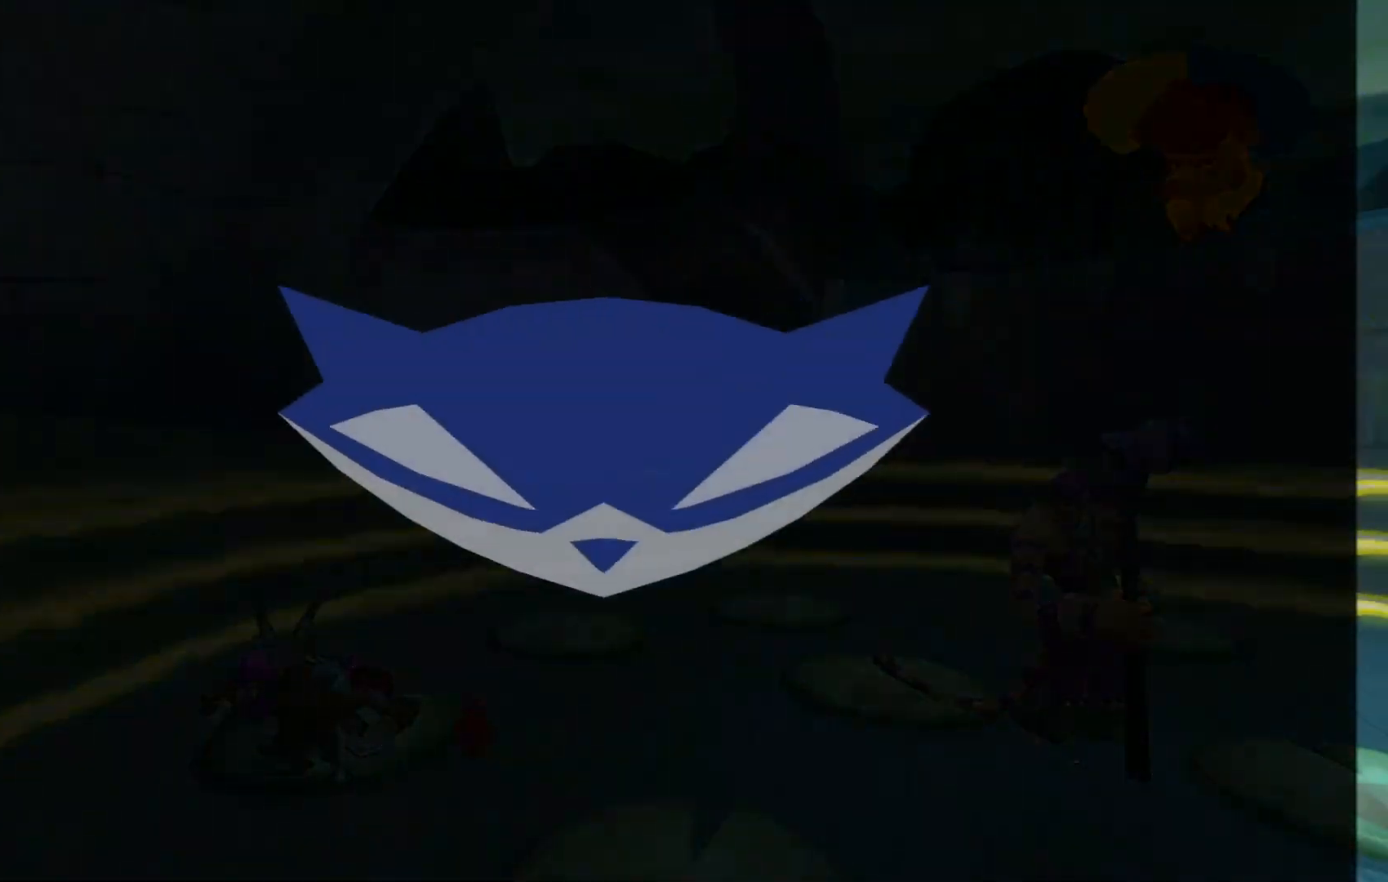
{"dt_ms": 500, "buttons": [], "left_stick": "center", "right_stick": "center", "events": [[100, "A", "up"]]}
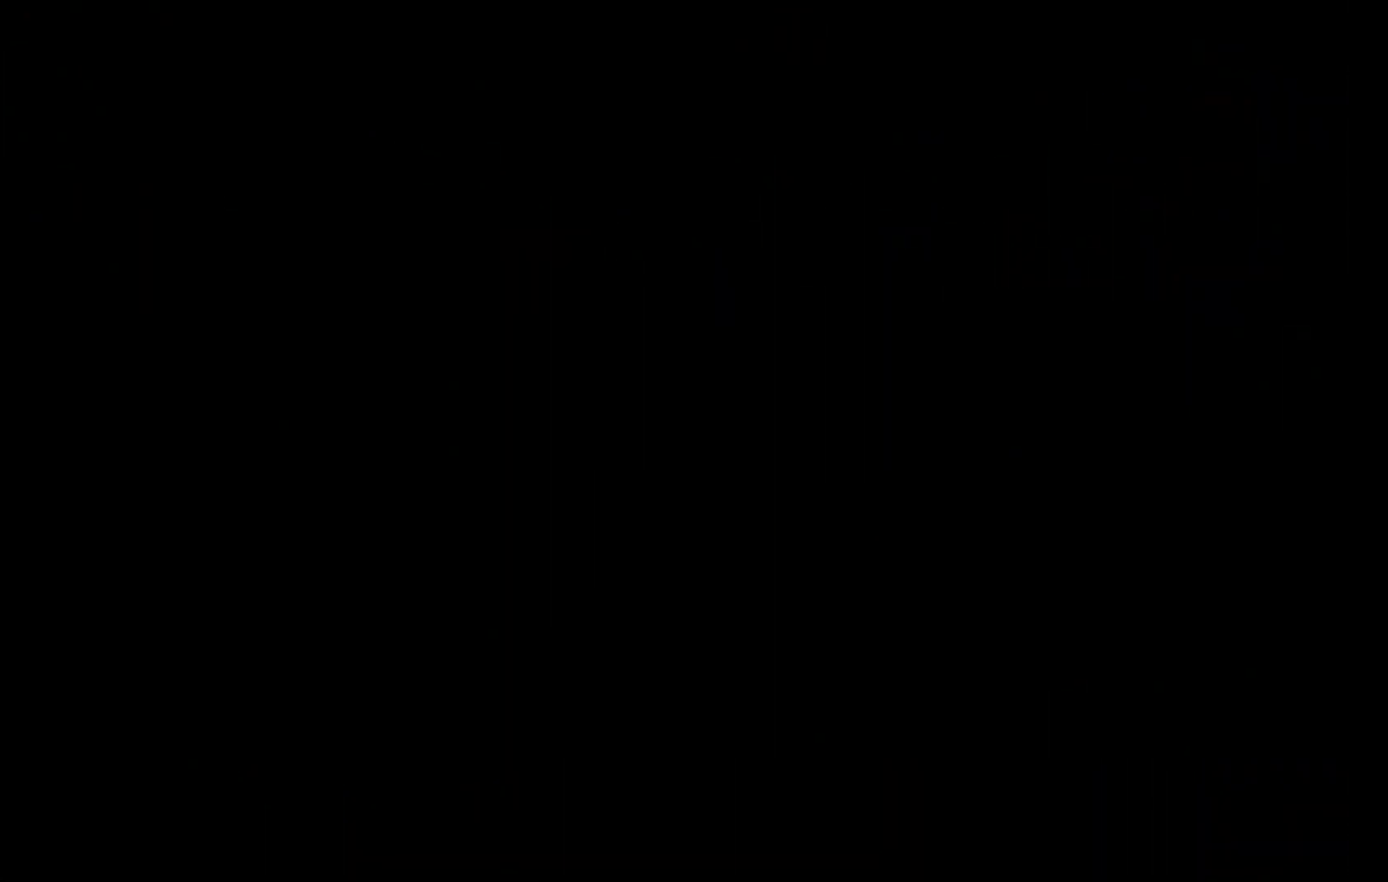
{"dt_ms": 500, "buttons": [], "left_stick": "down-right", "right_stick": "center", "events": [[167, "left_stick", "down-right"]]}
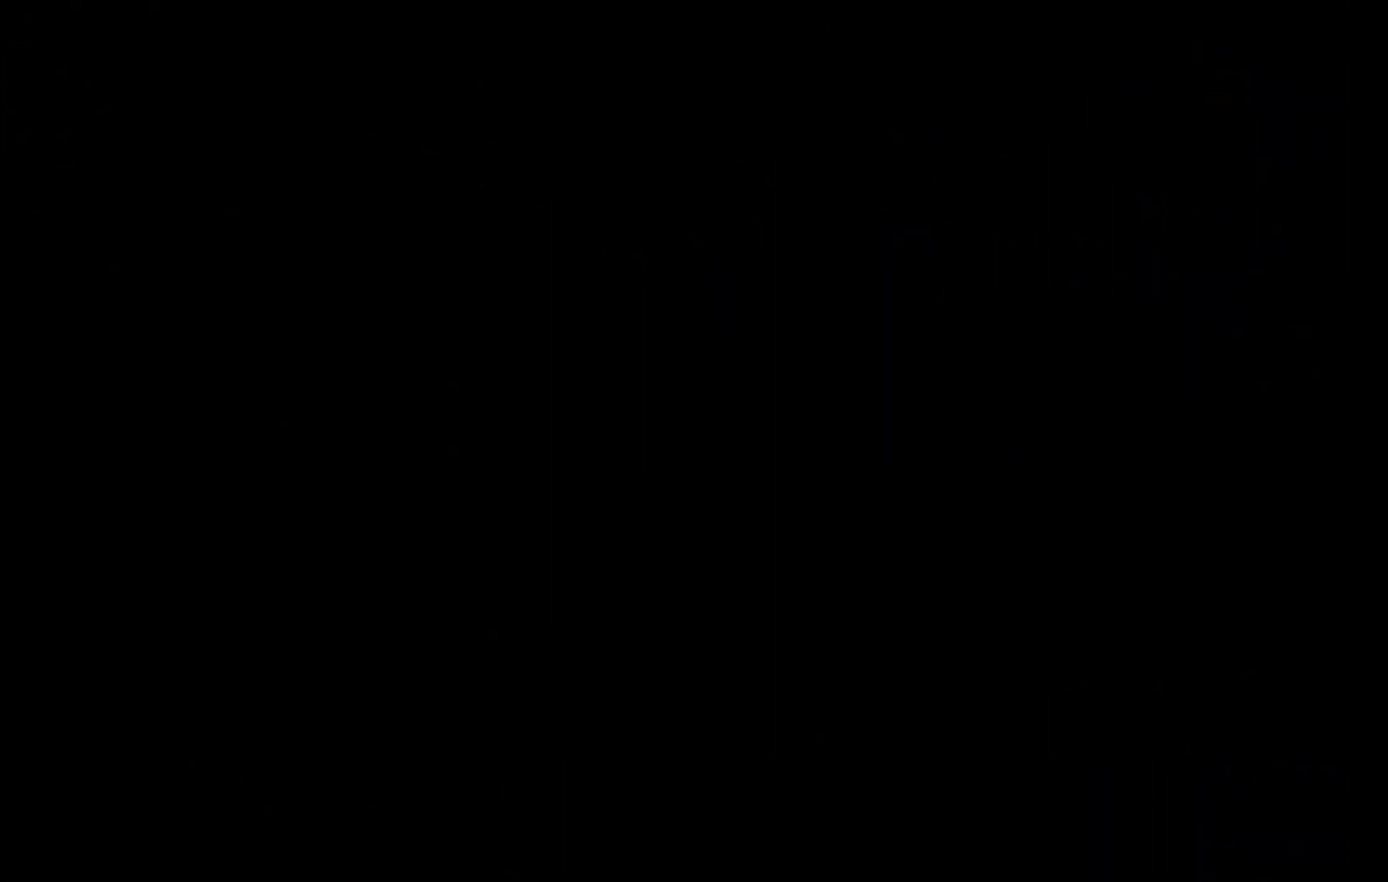
{"dt_ms": 500, "buttons": [], "left_stick": "down-right", "right_stick": "center", "events": []}
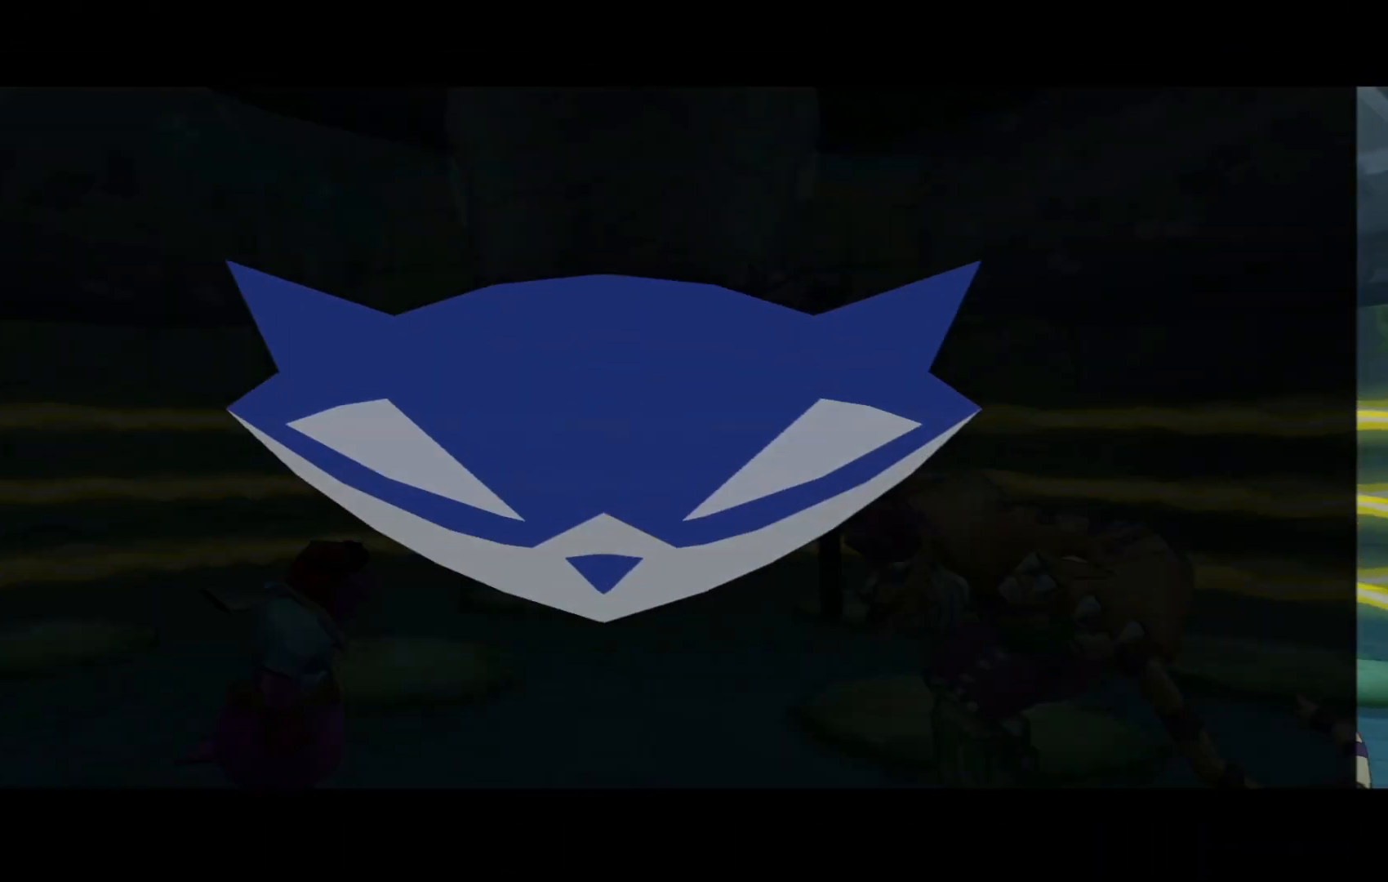
{"dt_ms": 500, "buttons": [], "left_stick": "down-right", "right_stick": "center", "events": []}